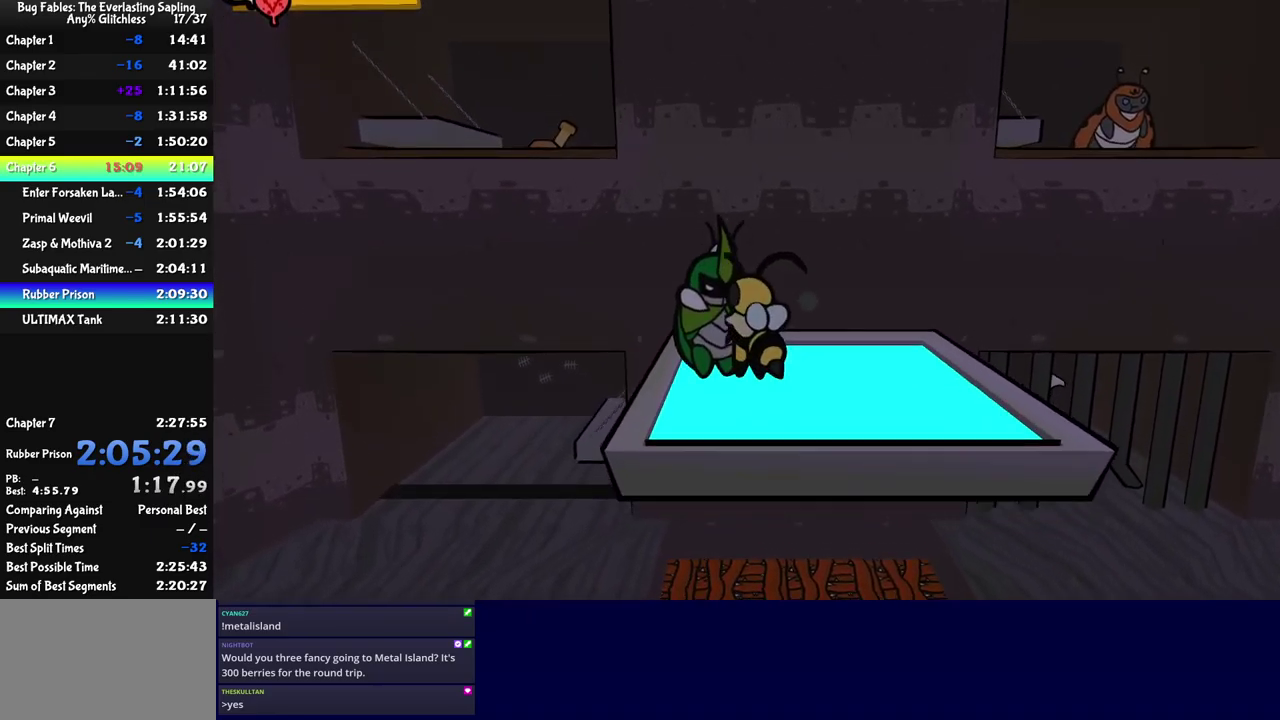
Gameplay with a controller (Nintendo layout); each line is a JSON object with the inputs held at the frame after it. "events" lists button and stick changes between this image and that frame as [ms after this image, input, new state], when the widget could be followed in between. Not read: A B L1 L3 R1 R3.
{"buttons": [], "left_stick": "center", "events": []}
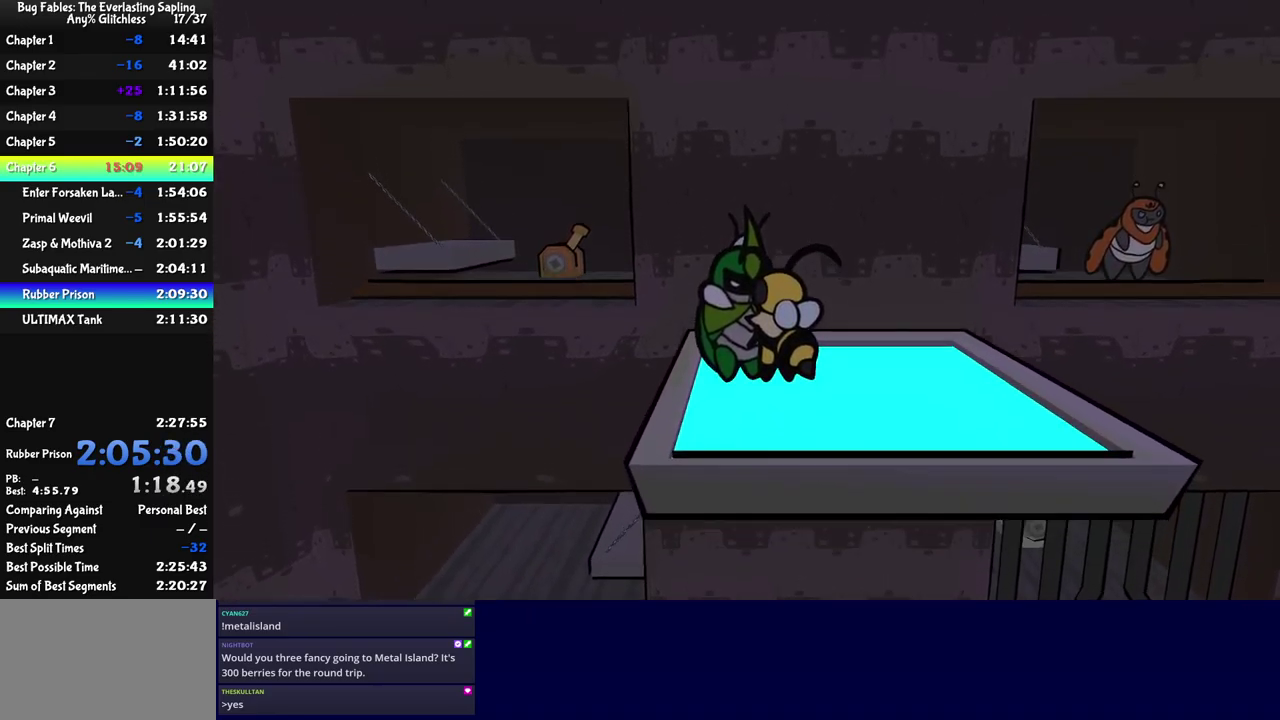
{"buttons": [], "left_stick": "up-left", "events": [[83, "left_stick", "up-left"], [300, "C_DOWN", "down"], [467, "C_DOWN", "up"]]}
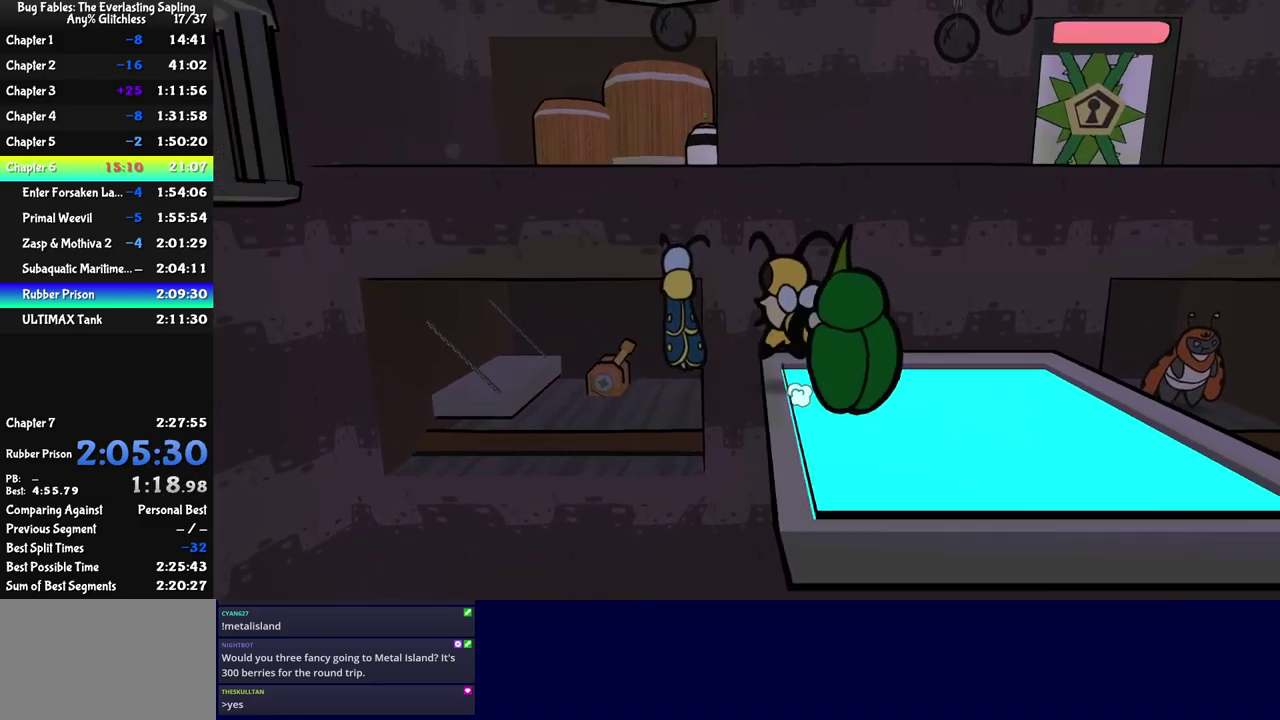
{"buttons": [], "left_stick": "up-left", "events": []}
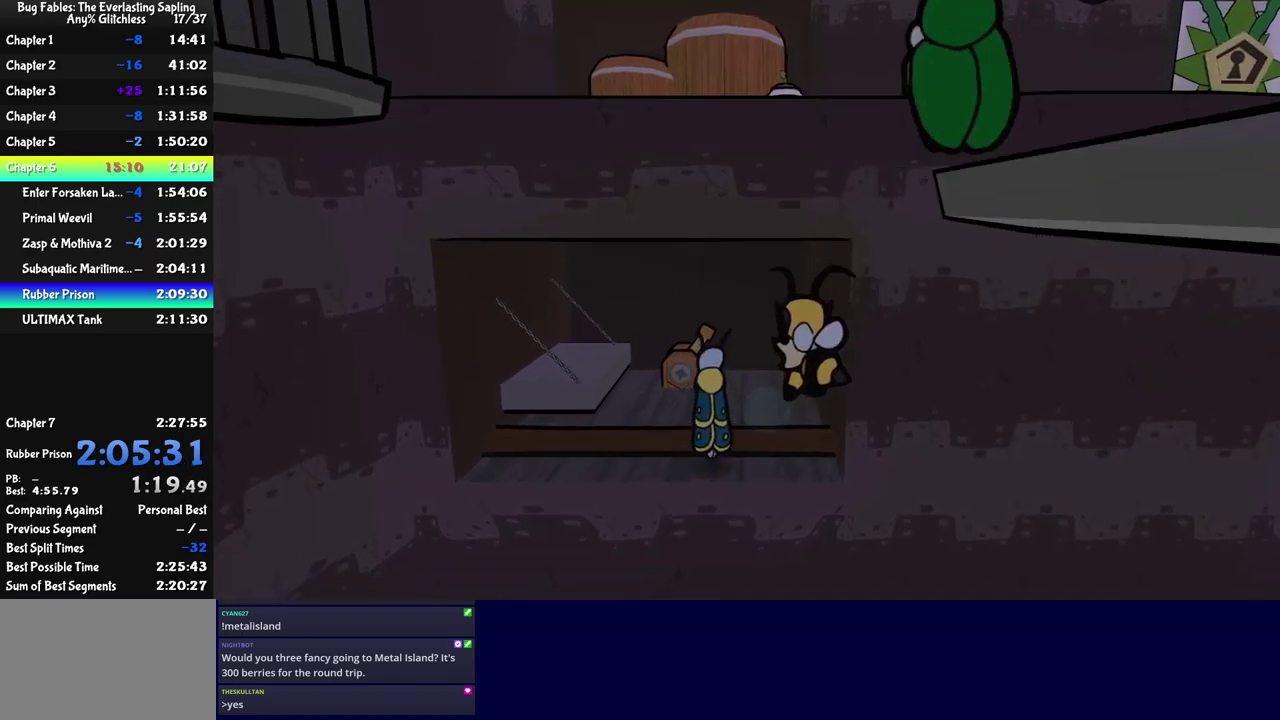
{"buttons": [], "left_stick": "up", "events": [[234, "left_stick", "up"], [367, "C_RIGHT", "down"], [467, "C_RIGHT", "up"]]}
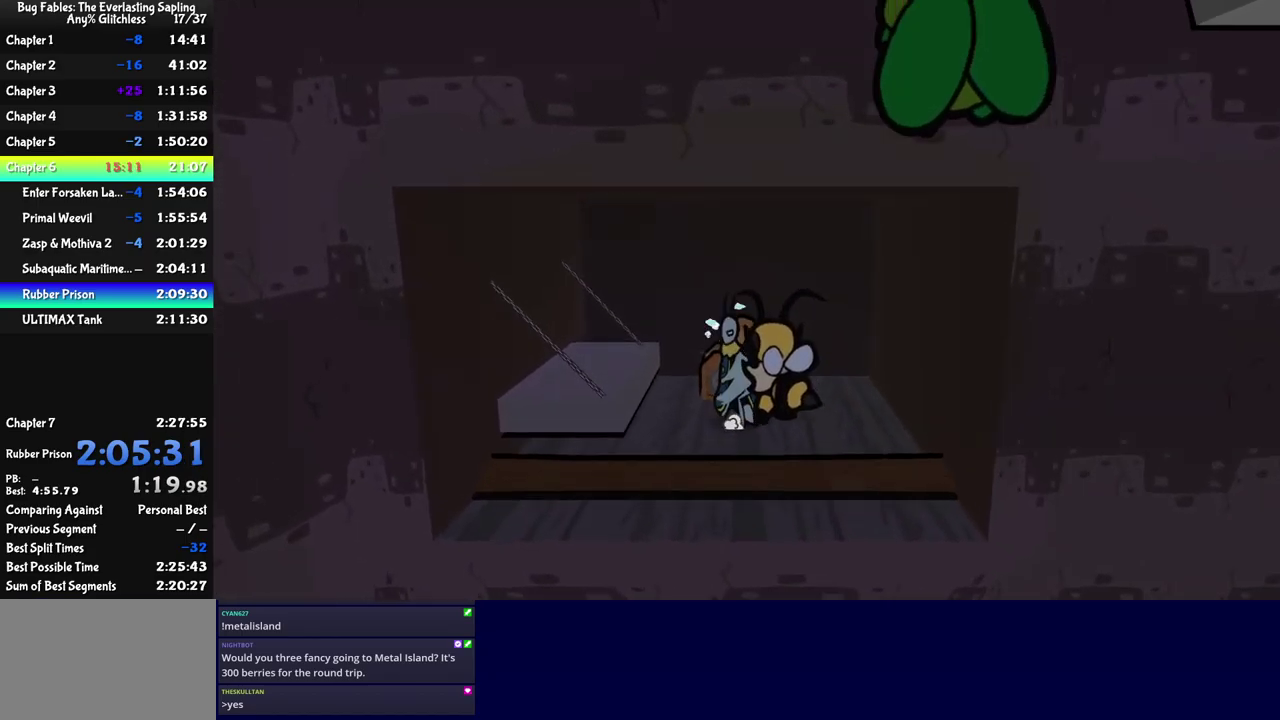
{"buttons": [], "left_stick": "down-right", "events": [[117, "left_stick", "center"], [250, "left_stick", "down-right"]]}
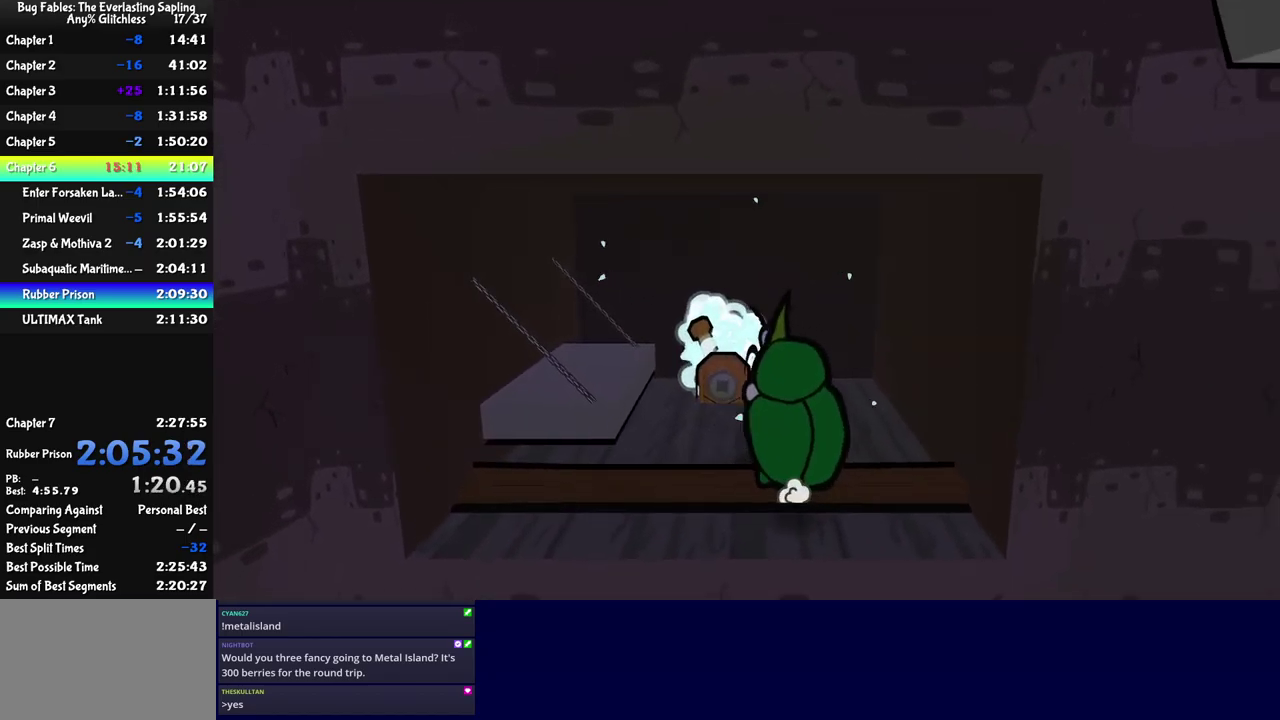
{"buttons": [], "left_stick": "center", "events": [[434, "left_stick", "center"]]}
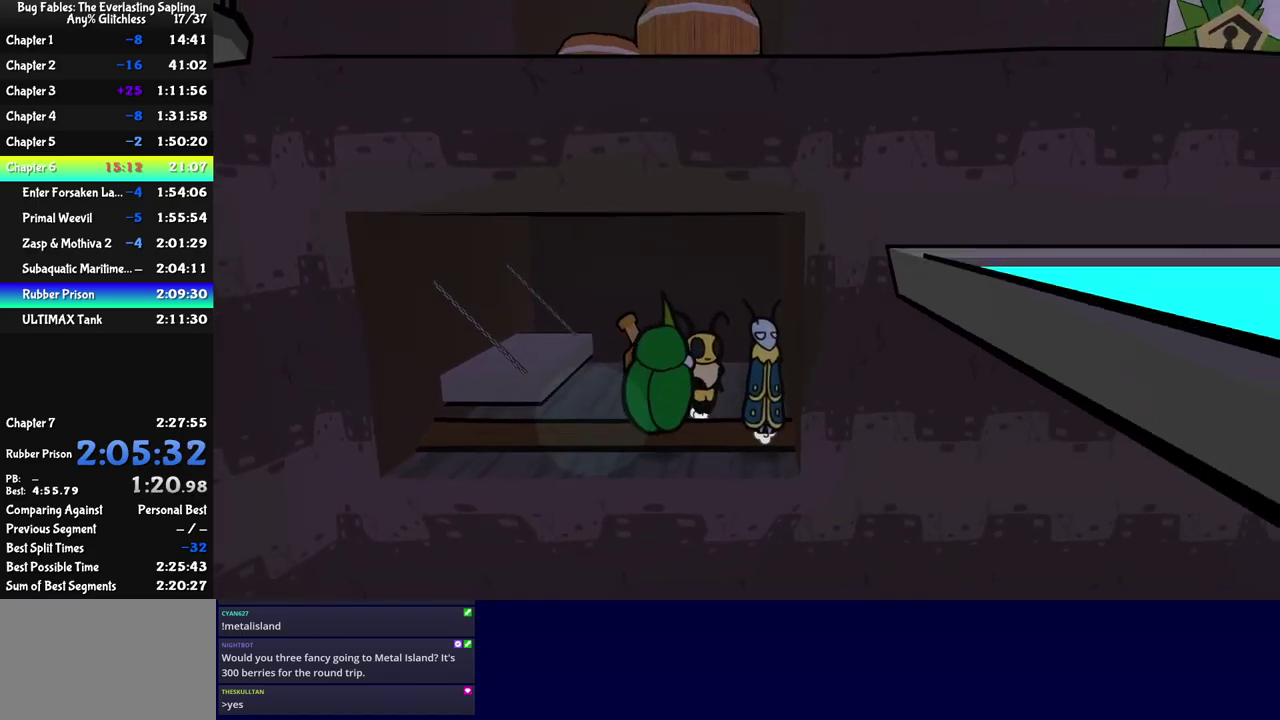
{"buttons": [], "left_stick": "center", "events": [[117, "left_stick", "down"], [234, "left_stick", "center"]]}
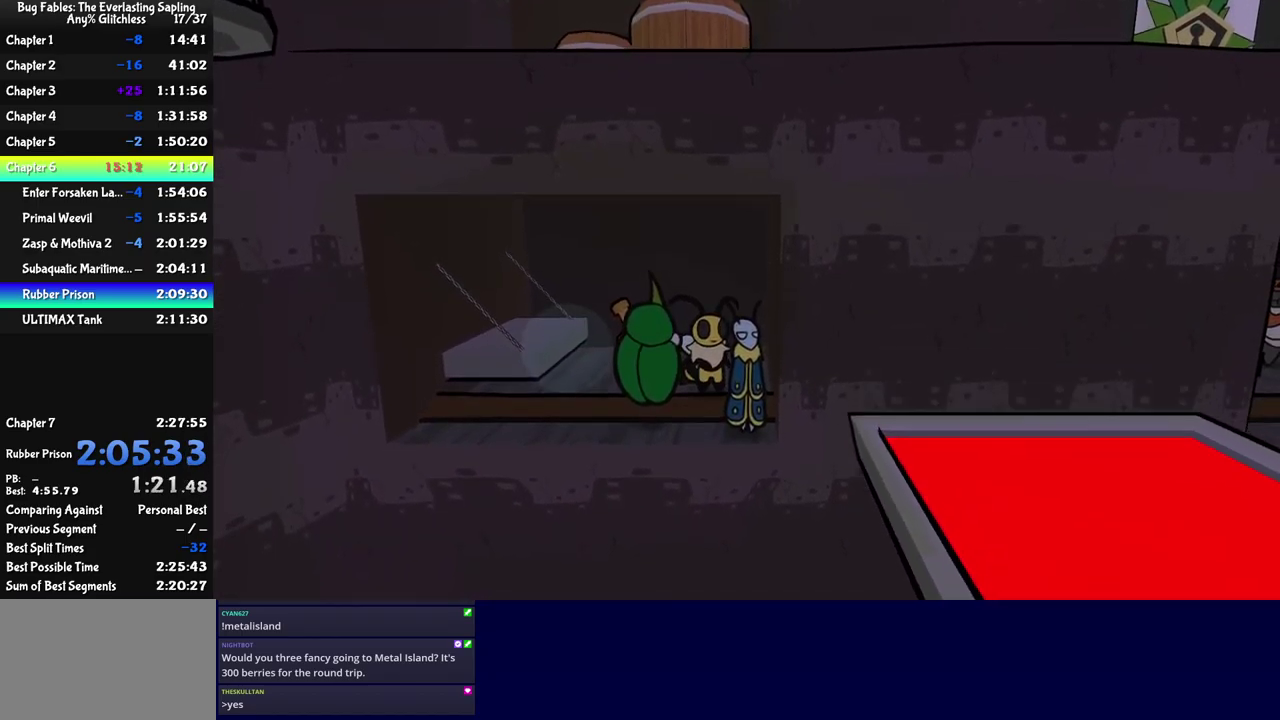
{"buttons": ["C_RIGHT"], "left_stick": "down-right", "events": [[67, "left_stick", "down-right"], [184, "C_DOWN", "down"], [250, "C_RIGHT", "down"], [284, "C_DOWN", "up"]]}
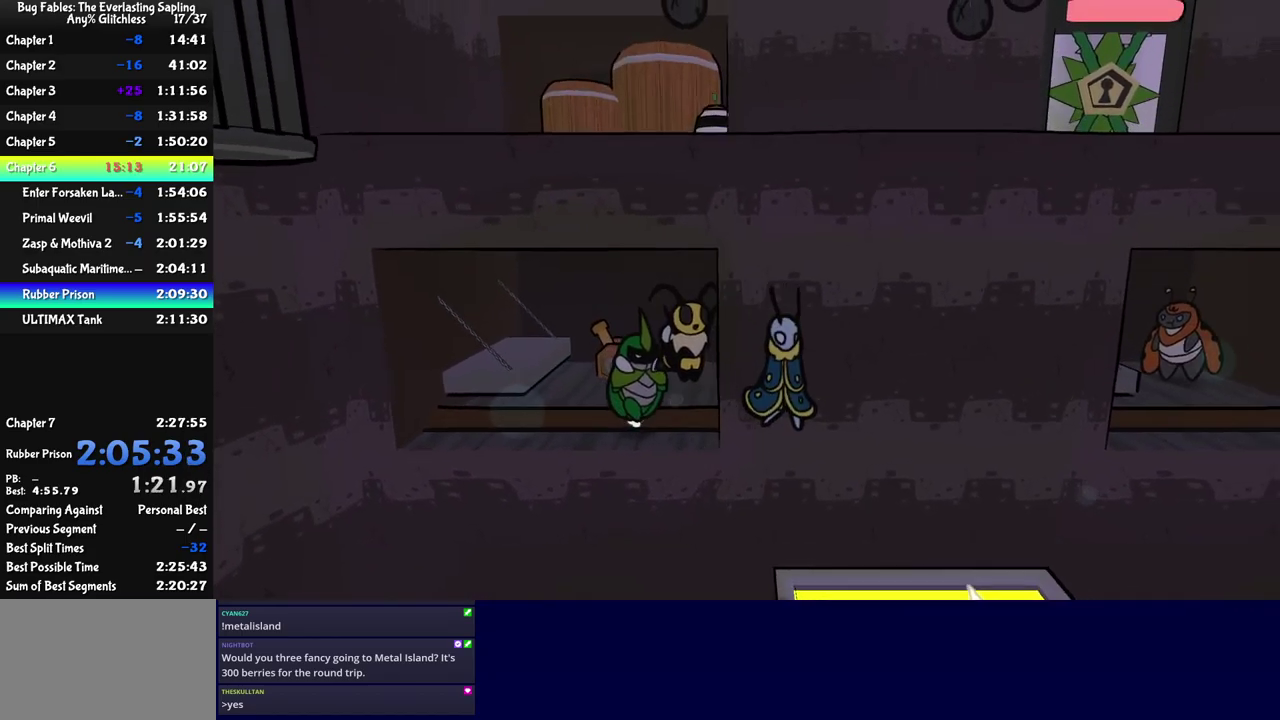
{"buttons": ["C_RIGHT"], "left_stick": "right", "events": [[34, "left_stick", "right"]]}
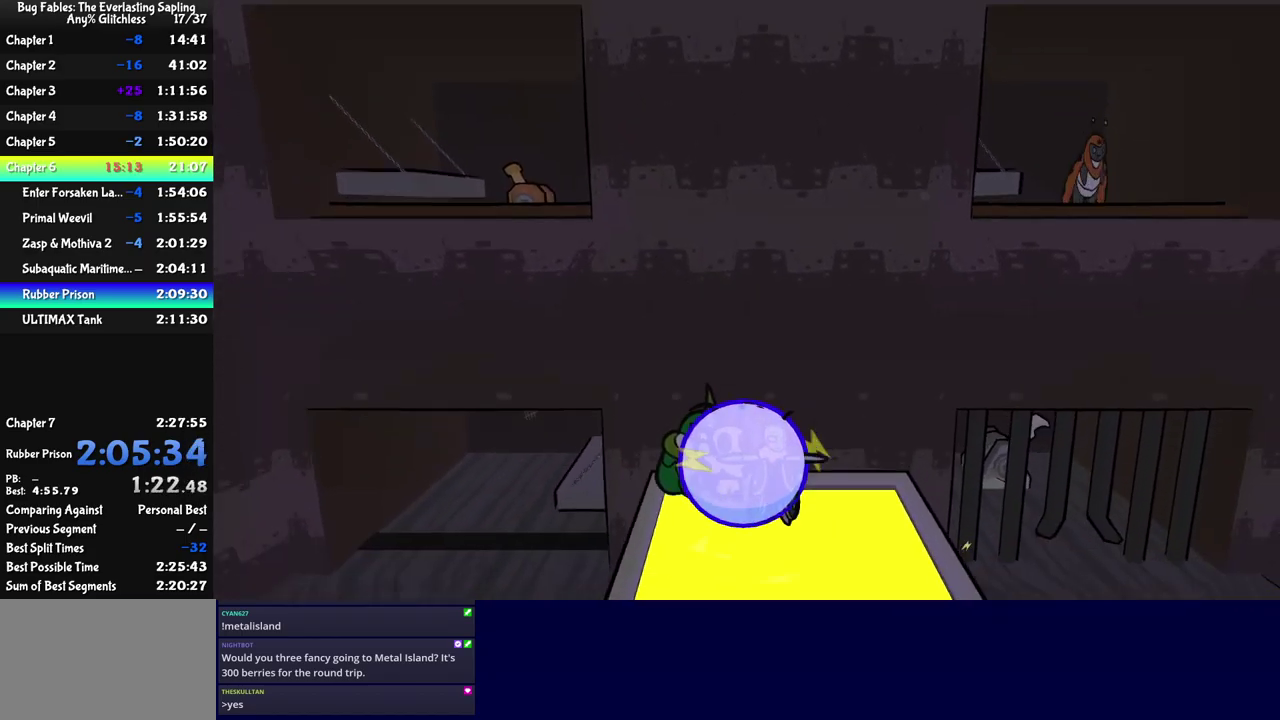
{"buttons": ["C_RIGHT"], "left_stick": "center", "events": [[334, "left_stick", "center"]]}
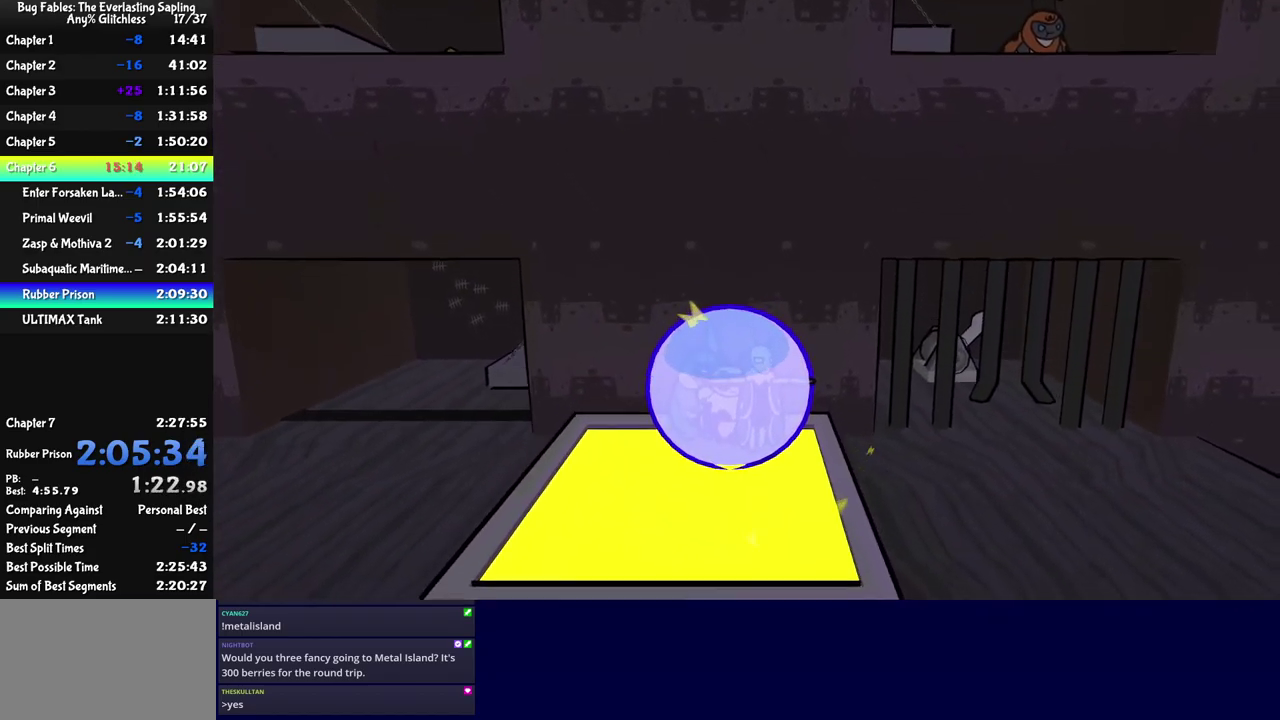
{"buttons": ["C_RIGHT"], "left_stick": "center", "events": [[34, "left_stick", "right"], [200, "left_stick", "center"]]}
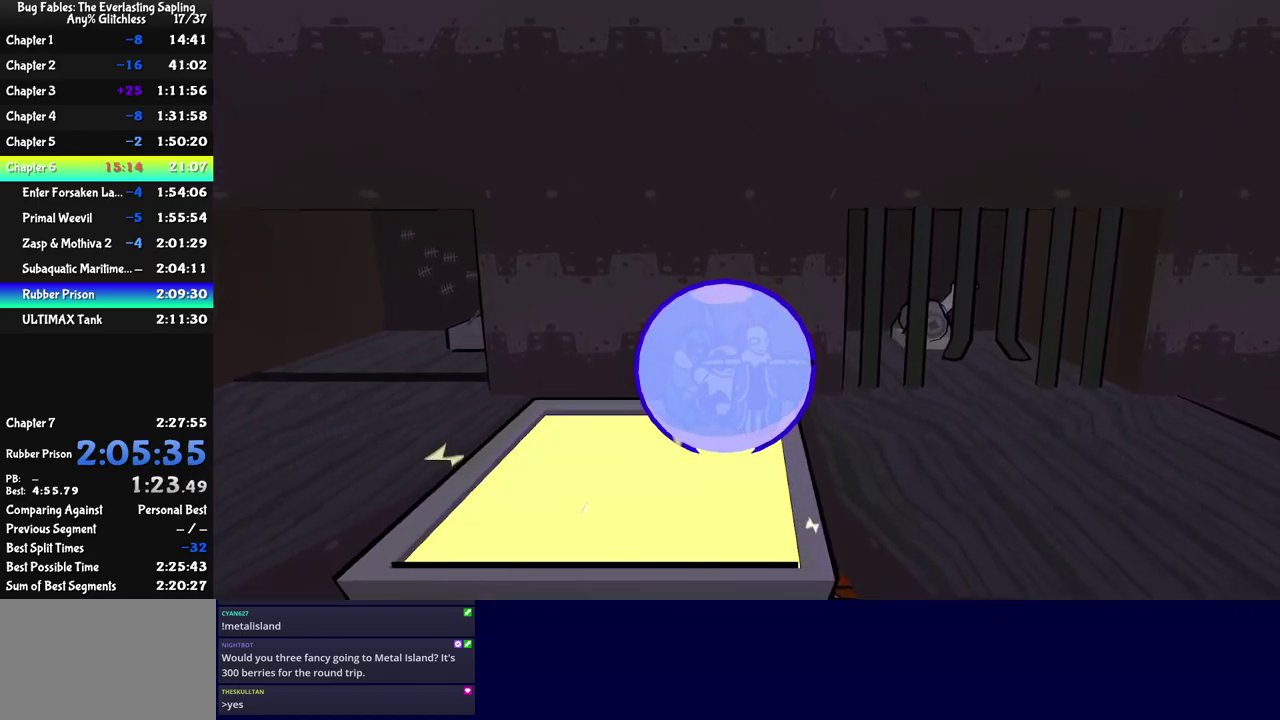
{"buttons": ["C_RIGHT"], "left_stick": "center", "events": []}
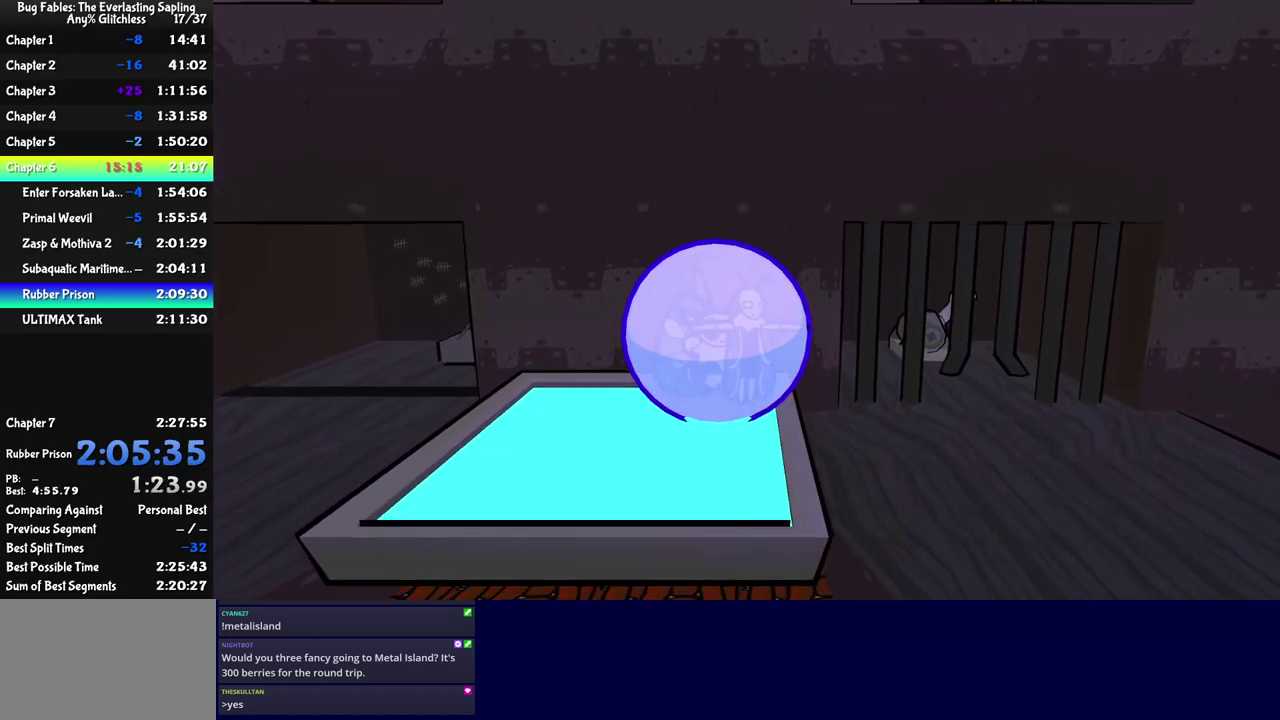
{"buttons": [], "left_stick": "up-right"}
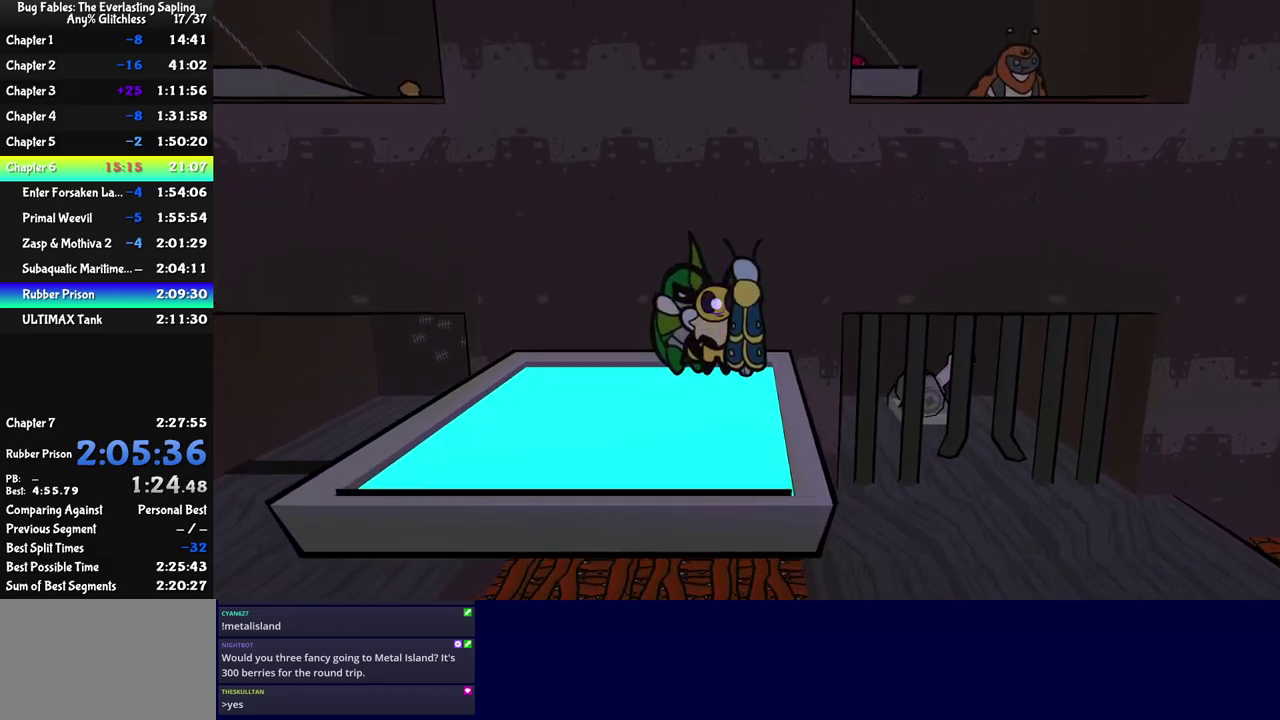
{"buttons": [], "left_stick": "center"}
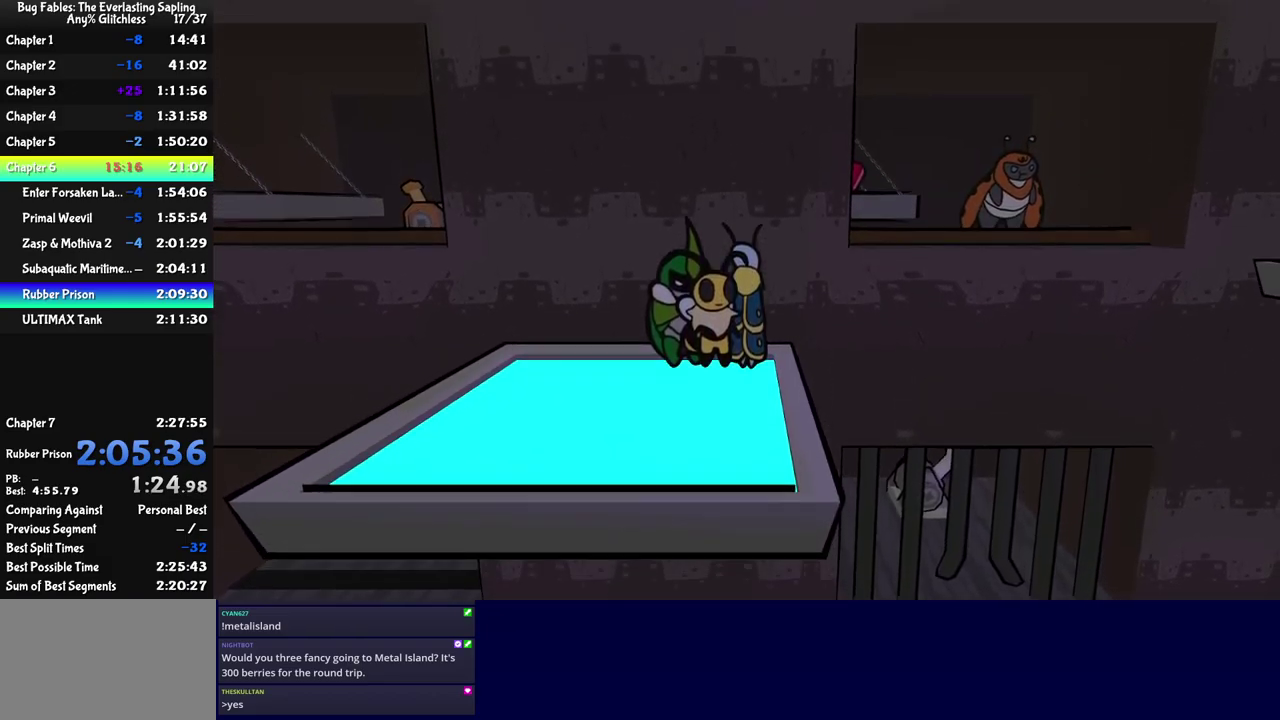
{"buttons": ["C_DOWN"], "left_stick": "up-right", "events": [[116, "left_stick", "right"], [300, "C_DOWN", "down"], [300, "left_stick", "up-right"]]}
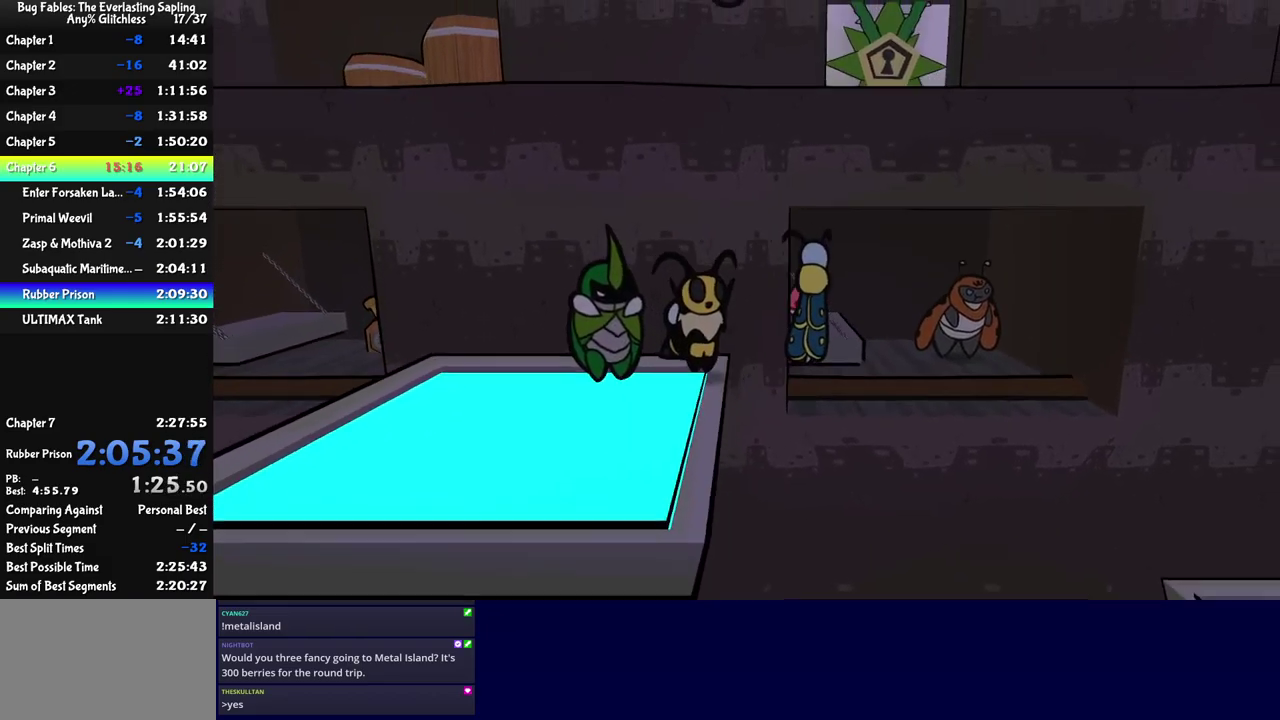
{"buttons": [], "left_stick": "up", "events": [[166, "C_DOWN", "up"], [166, "left_stick", "up"], [333, "C_DOWN", "down"], [500, "C_DOWN", "up"]]}
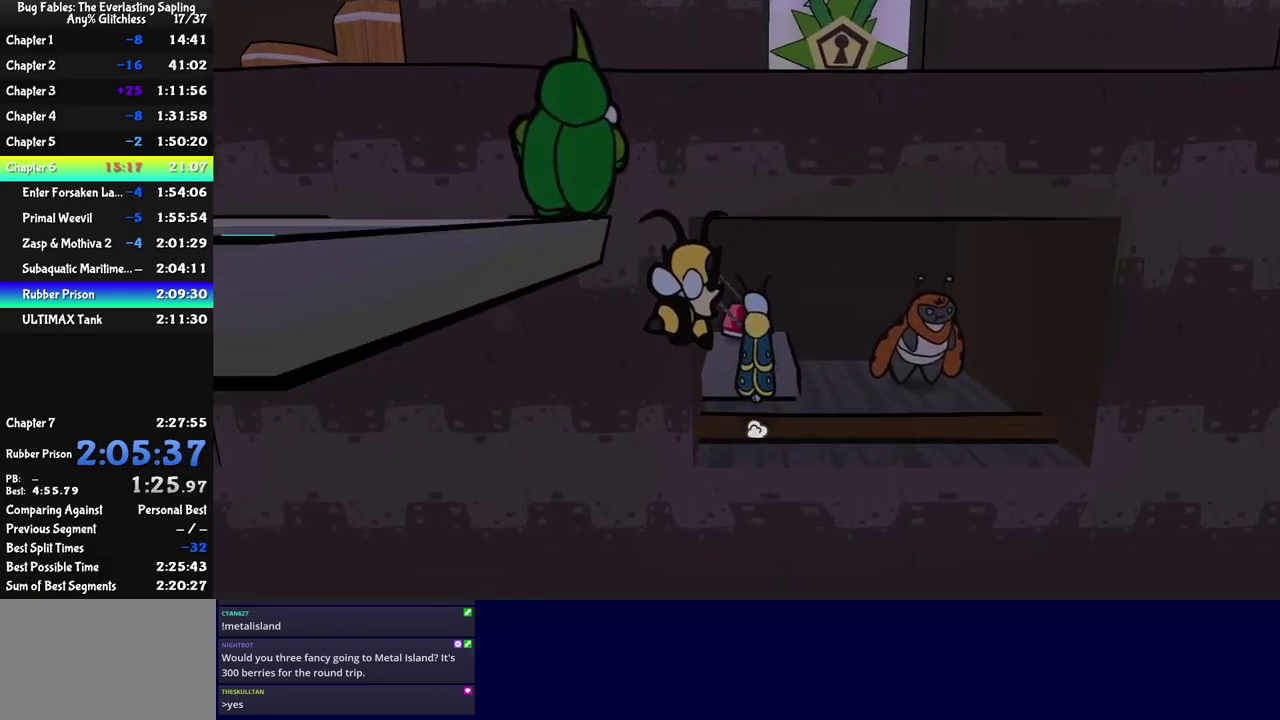
{"buttons": [], "left_stick": "down-right", "events": [[450, "left_stick", "down-right"]]}
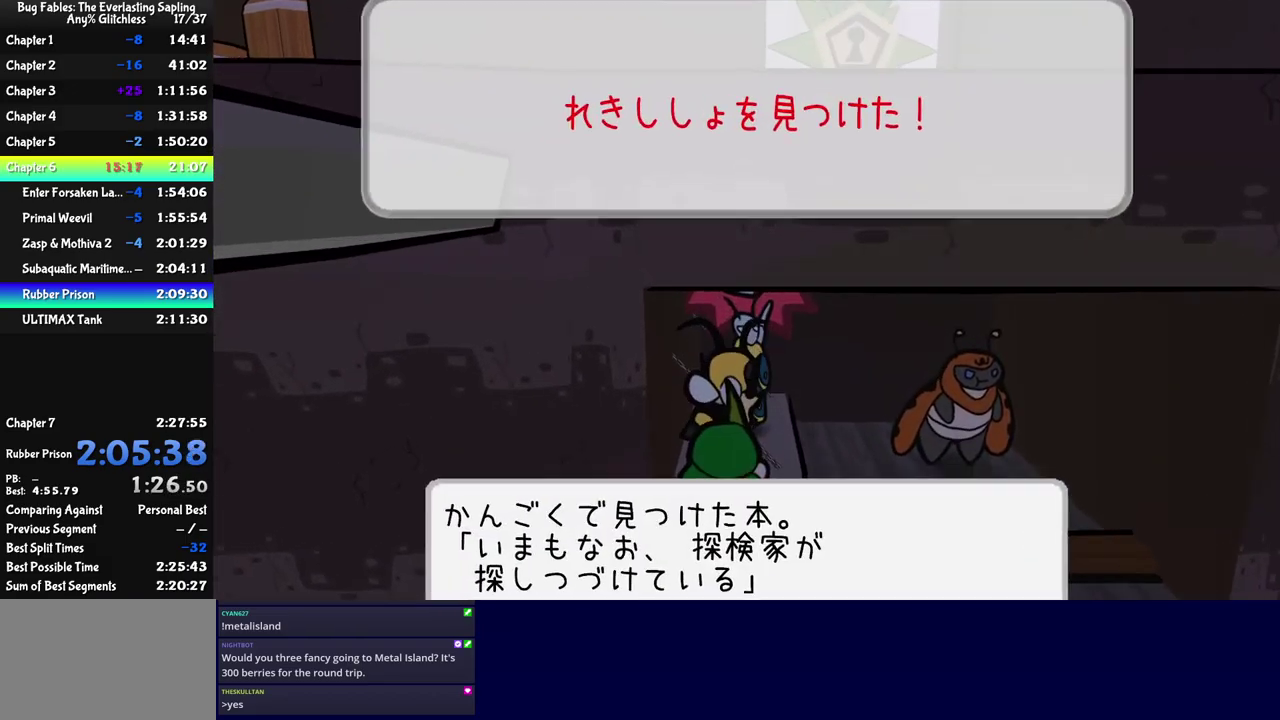
{"buttons": [], "left_stick": "down-right", "events": [[16, "C_DOWN", "down"], [66, "C_DOWN", "up"], [216, "C_DOWN", "down"], [283, "C_DOWN", "up"], [333, "C_DOWN", "down"], [383, "C_DOWN", "up"], [433, "C_DOWN", "down"], [483, "C_DOWN", "up"]]}
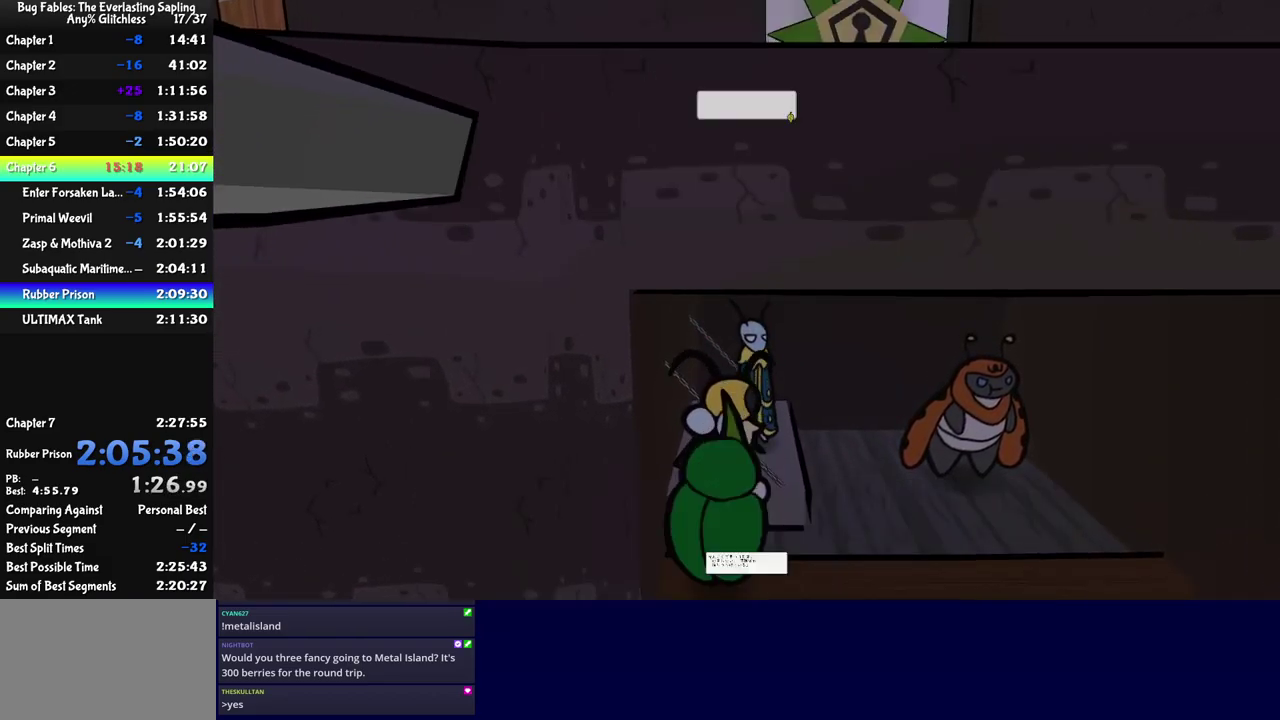
{"buttons": [], "left_stick": "down-right", "events": []}
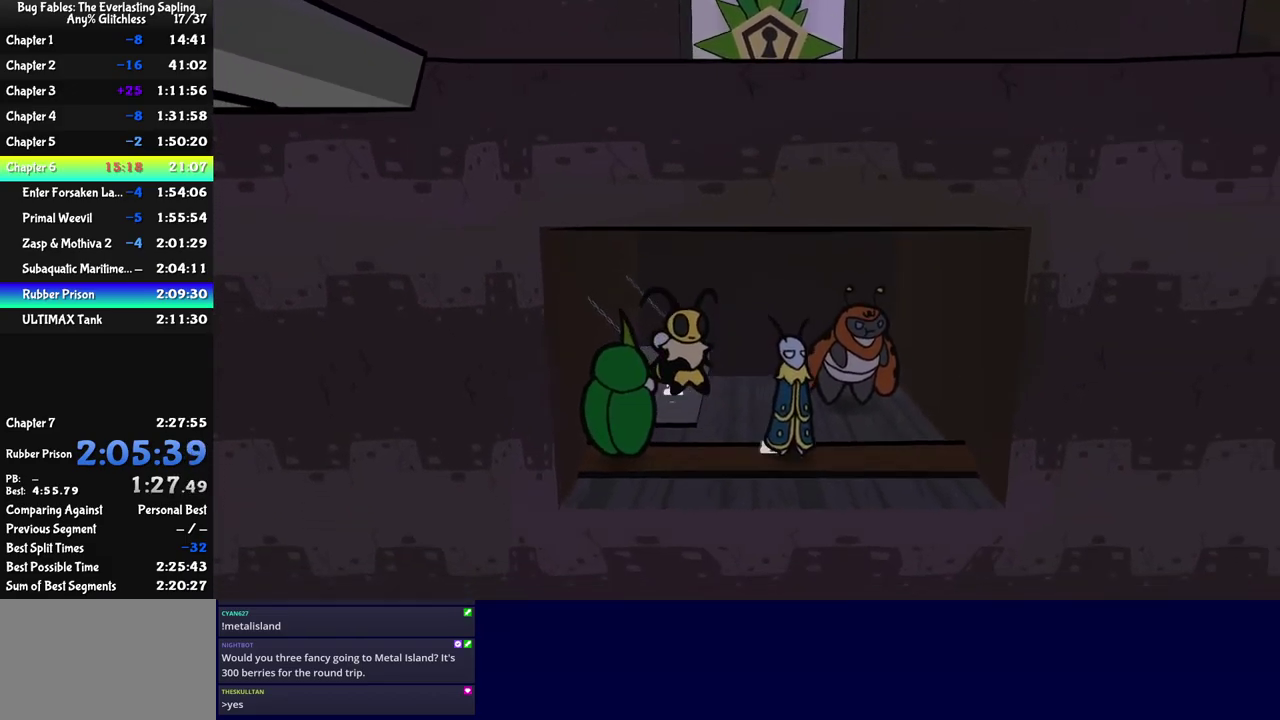
{"buttons": ["C_RIGHT"], "left_stick": "down-right", "events": [[350, "C_DOWN", "down"], [416, "C_RIGHT", "down"], [450, "C_DOWN", "up"]]}
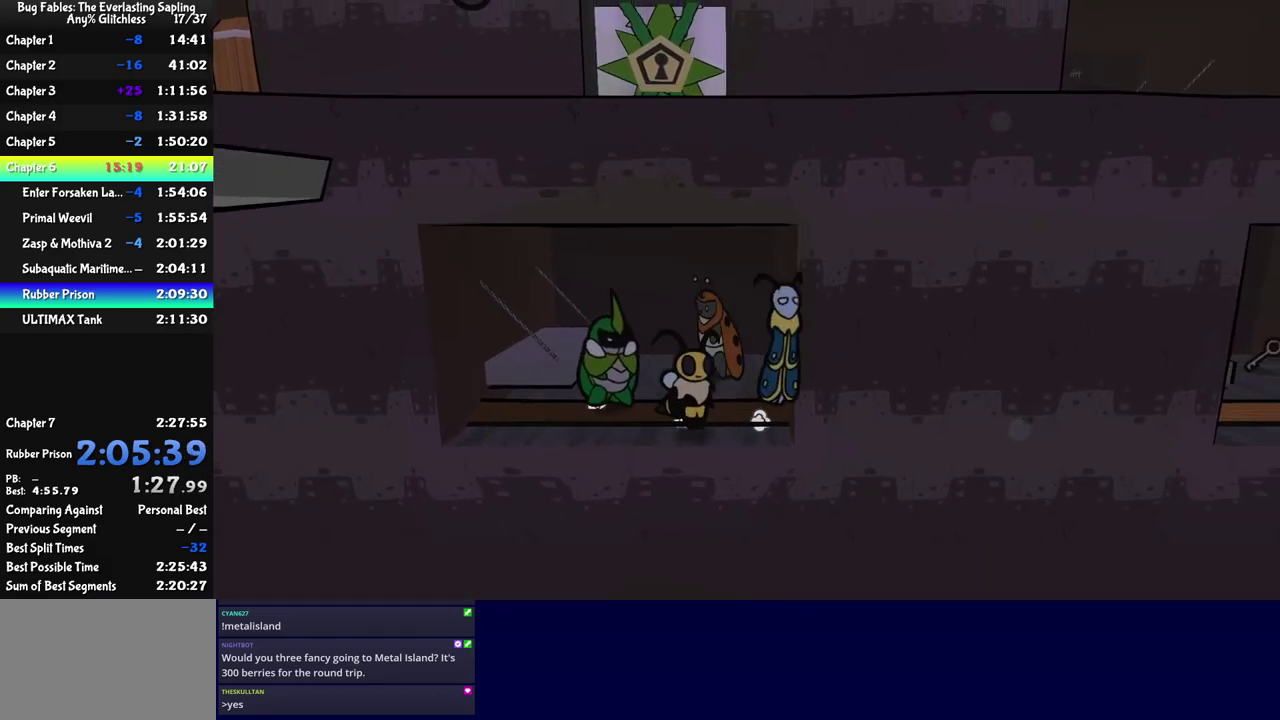
{"buttons": ["C_RIGHT"], "left_stick": "right", "events": [[366, "left_stick", "right"]]}
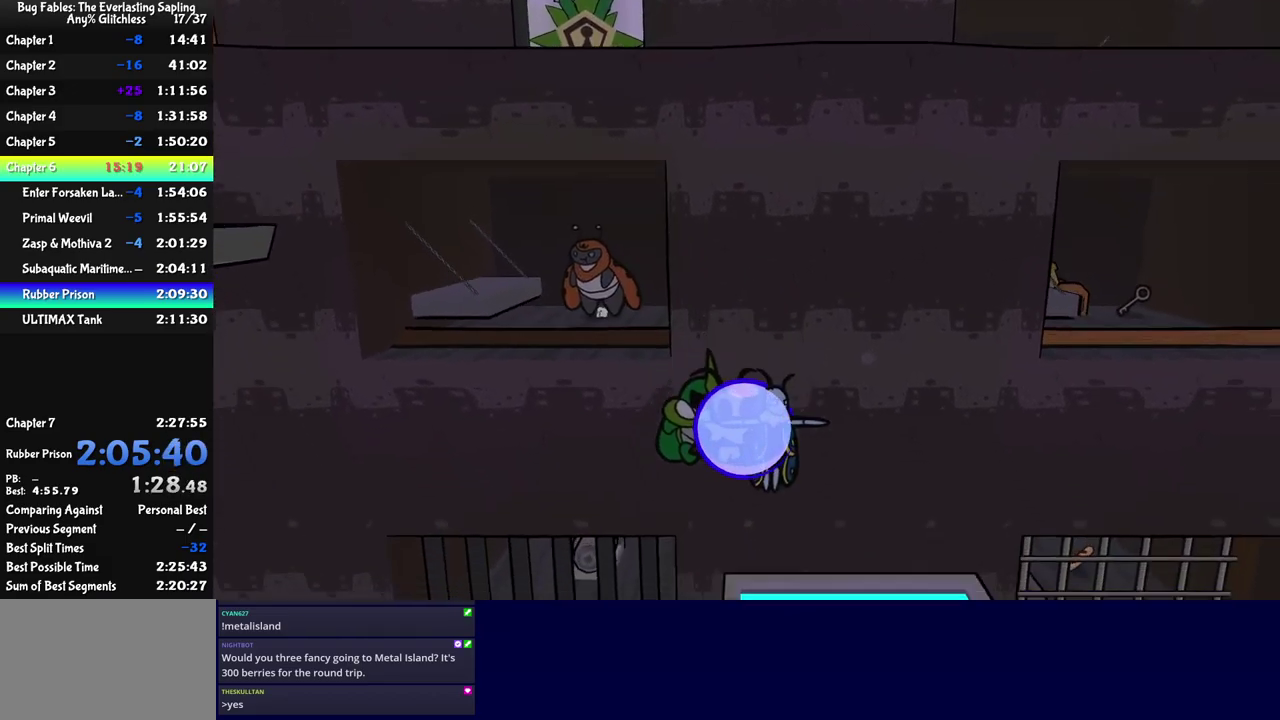
{"buttons": ["C_RIGHT"], "left_stick": "center", "events": [[433, "left_stick", "center"]]}
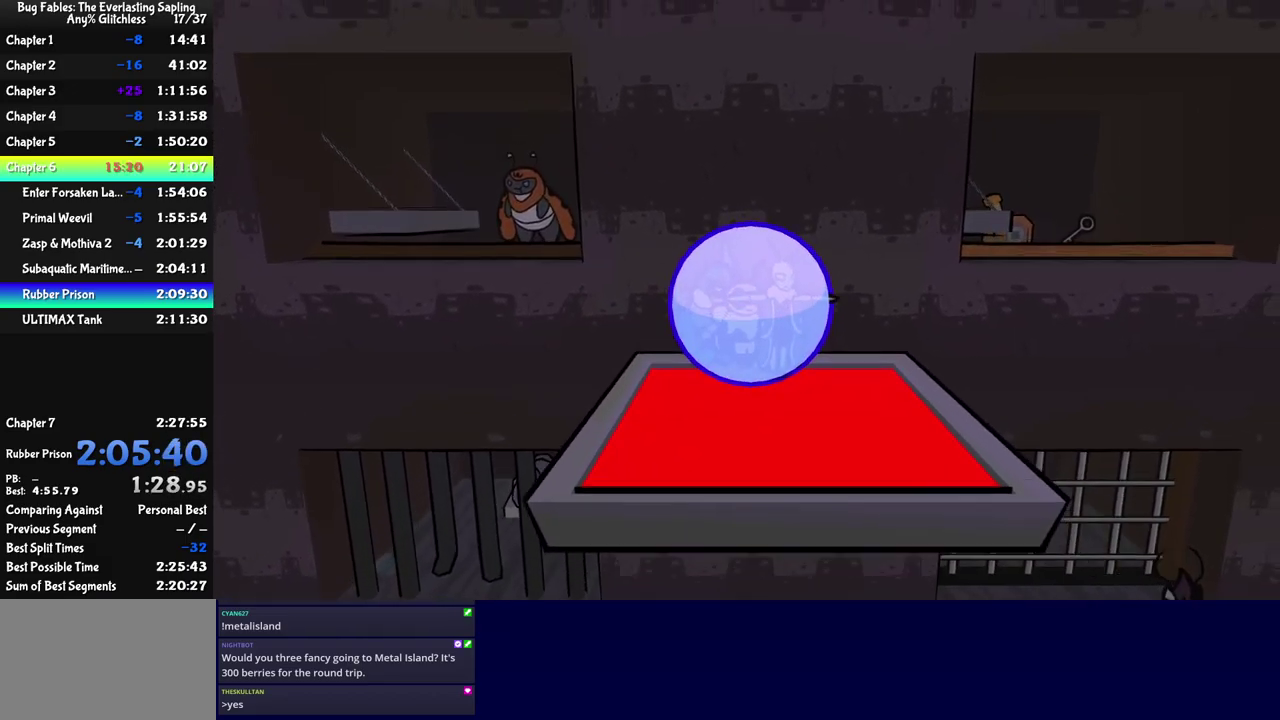
{"buttons": ["C_RIGHT"], "left_stick": "center", "events": [[250, "left_stick", "right"], [300, "left_stick", "up-right"], [350, "left_stick", "up"], [467, "left_stick", "center"]]}
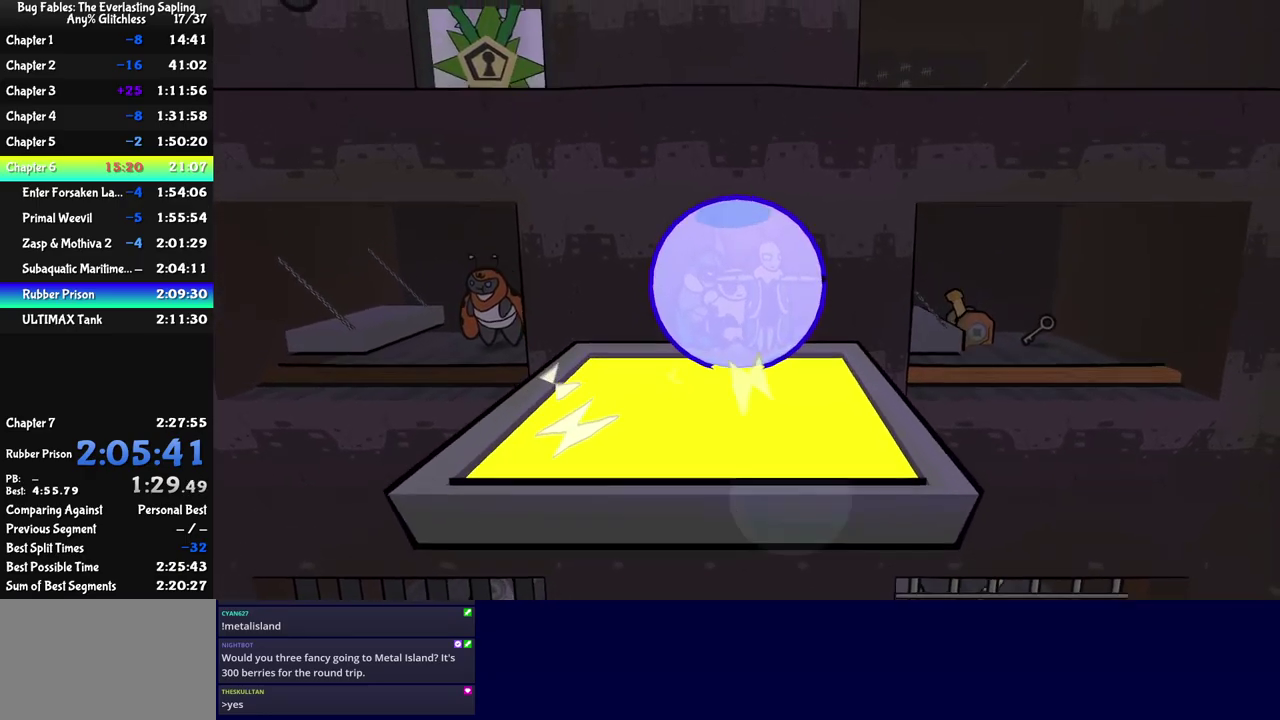
{"buttons": ["C_RIGHT"], "left_stick": "up-right", "events": [[100, "left_stick", "up-right"]]}
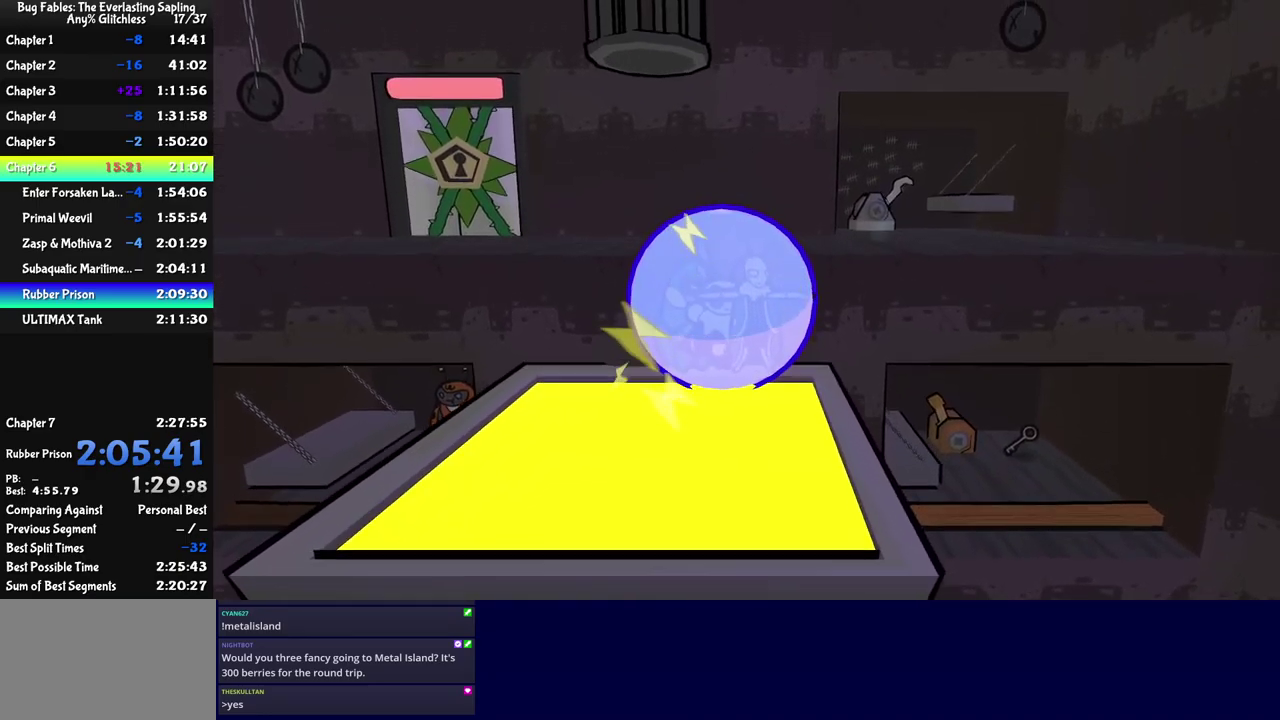
{"buttons": ["C_RIGHT"], "left_stick": "up-right", "events": []}
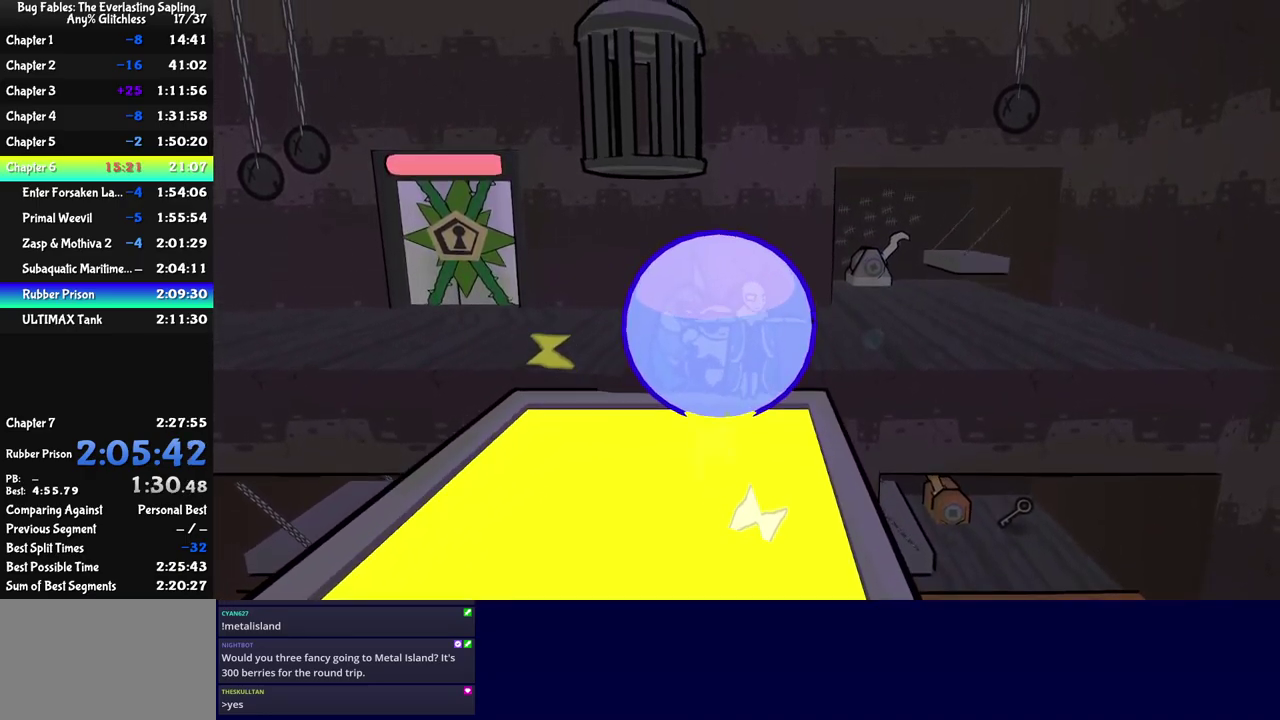
{"buttons": ["C_RIGHT"], "left_stick": "up-right", "events": []}
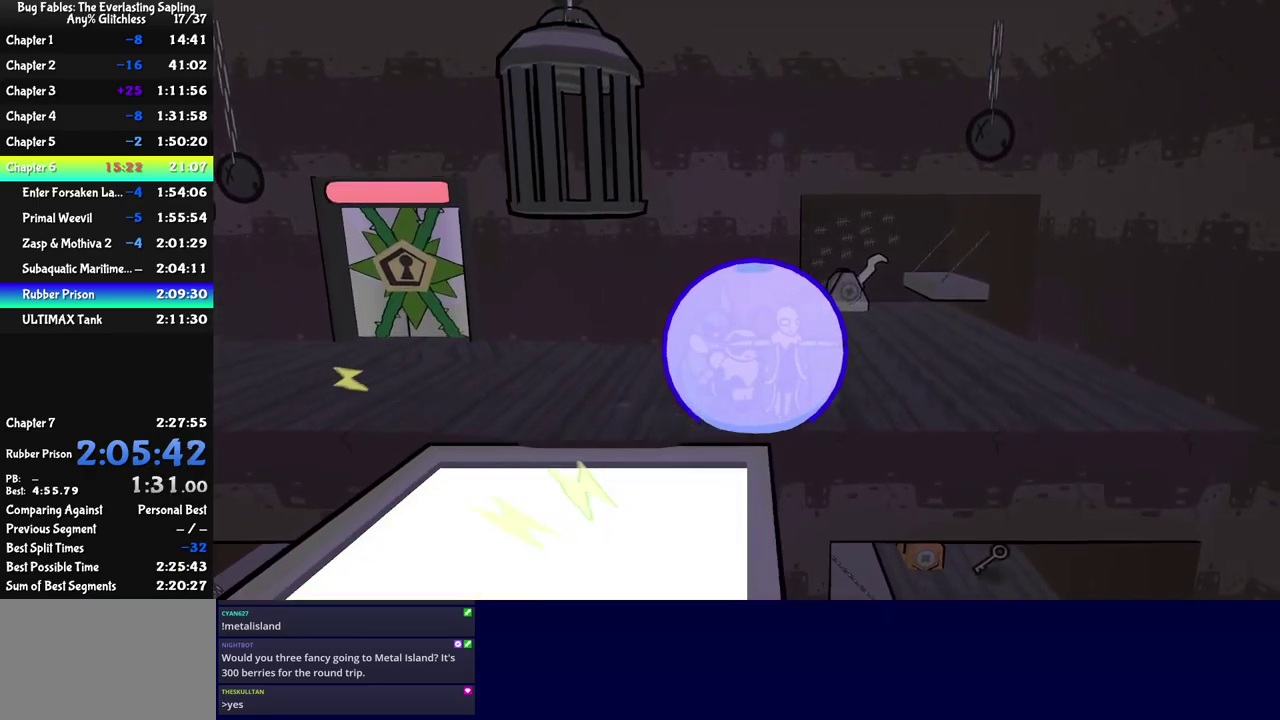
{"buttons": [], "left_stick": "right", "events": [[50, "left_stick", "right"], [133, "C_RIGHT", "up"], [133, "left_stick", "down-right"], [233, "C_DOWN", "down"], [300, "C_DOWN", "up"], [500, "left_stick", "right"]]}
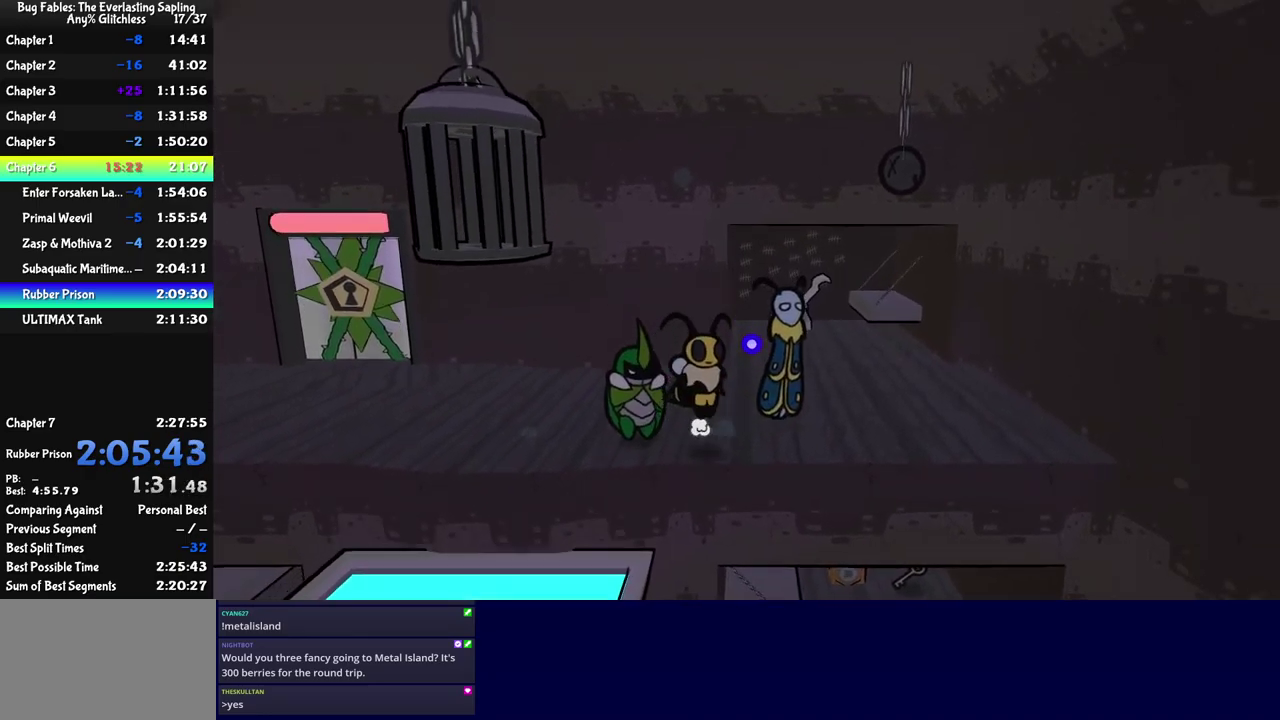
{"buttons": [], "left_stick": "up-right", "events": [[117, "left_stick", "up-right"]]}
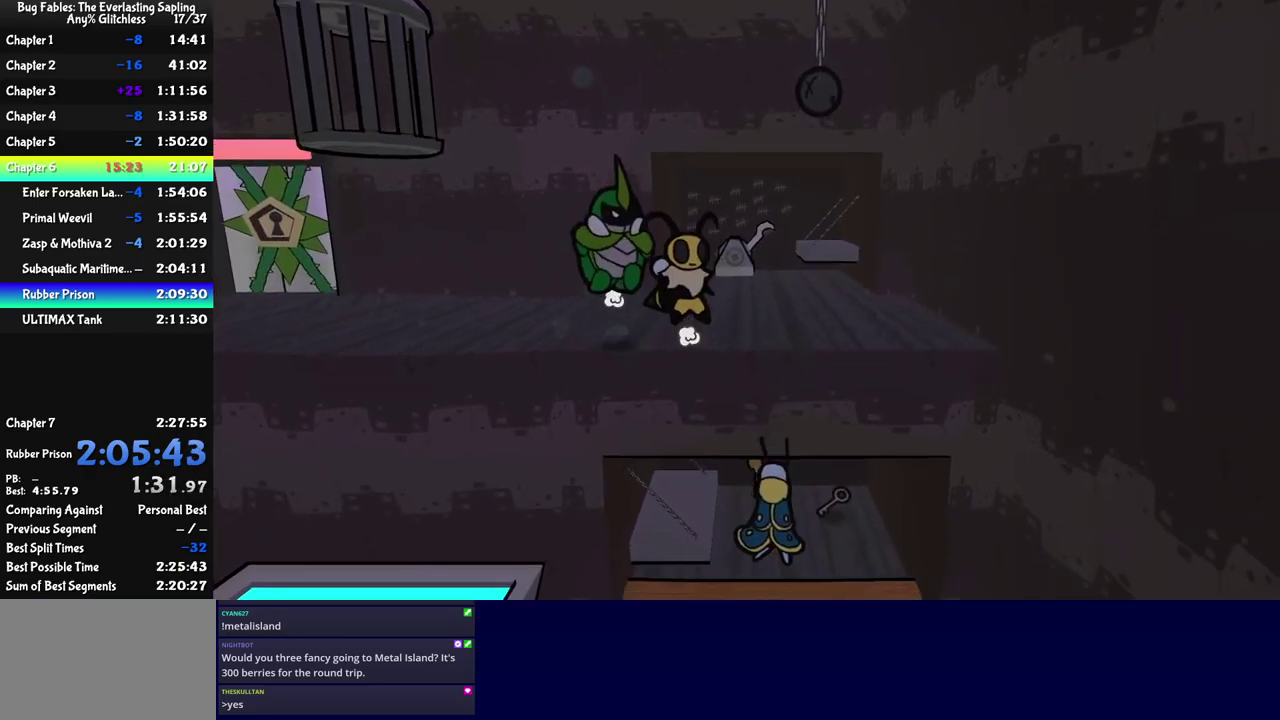
{"buttons": [], "left_stick": "up-right", "events": [[50, "left_stick", "up"], [233, "left_stick", "up-right"]]}
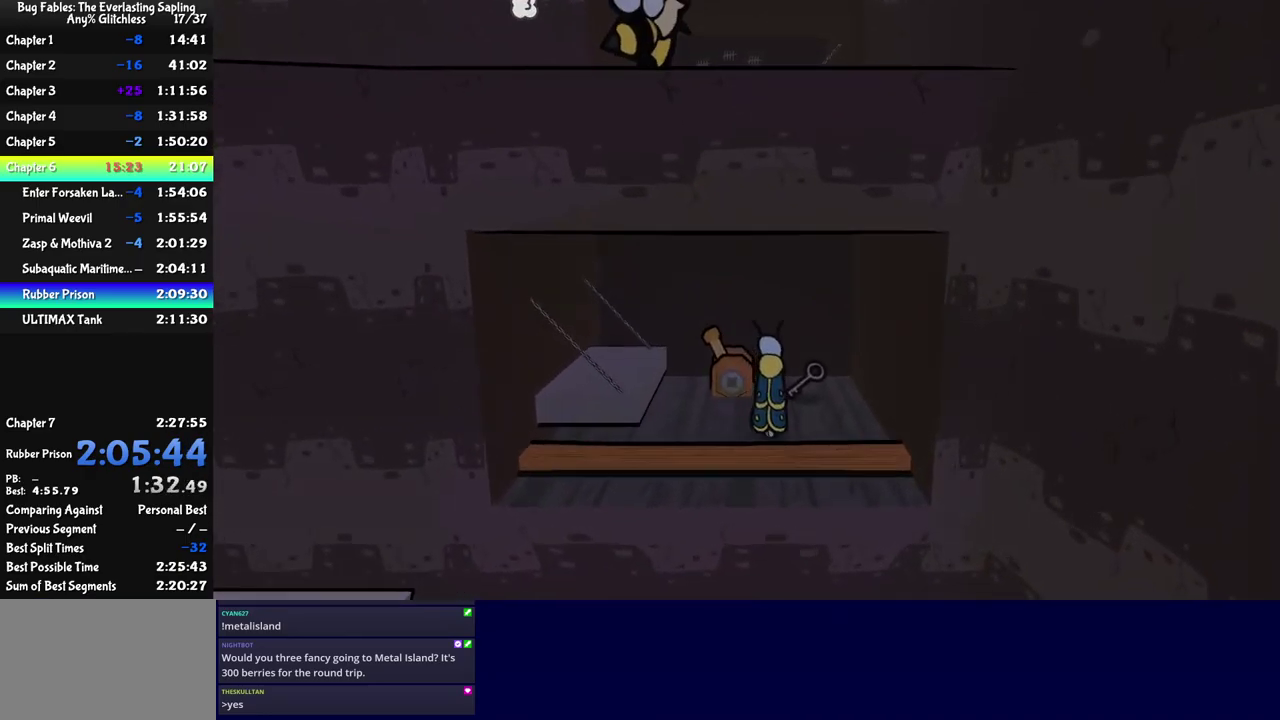
{"buttons": ["C_DOWN"], "left_stick": "down-left", "events": [[300, "C_DOWN", "down"], [317, "left_stick", "down"], [350, "C_DOWN", "up"], [417, "left_stick", "down-left"], [500, "C_DOWN", "down"]]}